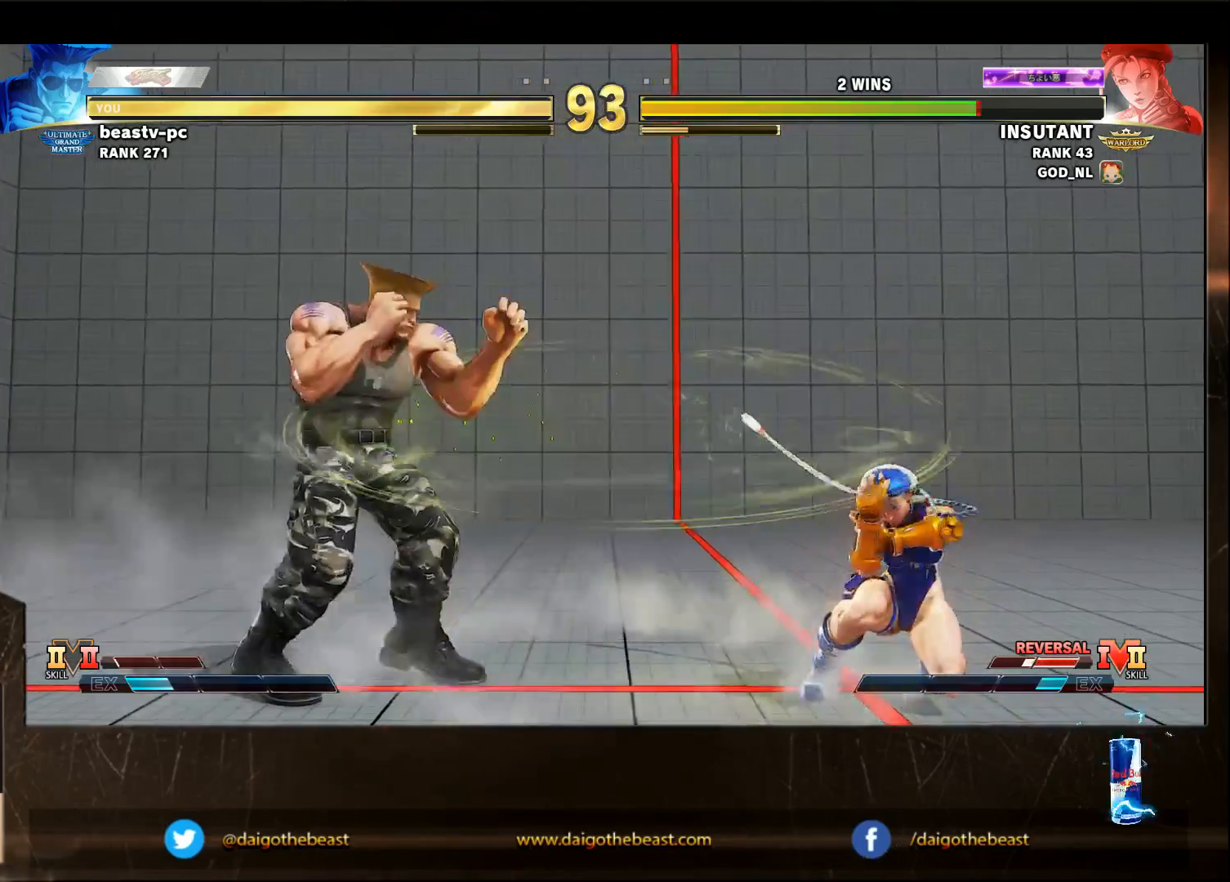
Gameplay with a controller (arcade stick); each line is a JSON object with the inputs held at the frame after it. "events" lists button and stick changes between this image and that frame as [ms after this image, input, new state], when the widget could be followed in between. Not read: L3 R3.
{"buttons": [], "left_stick": "down-left", "events": [[117, "left_stick", "down-left"]]}
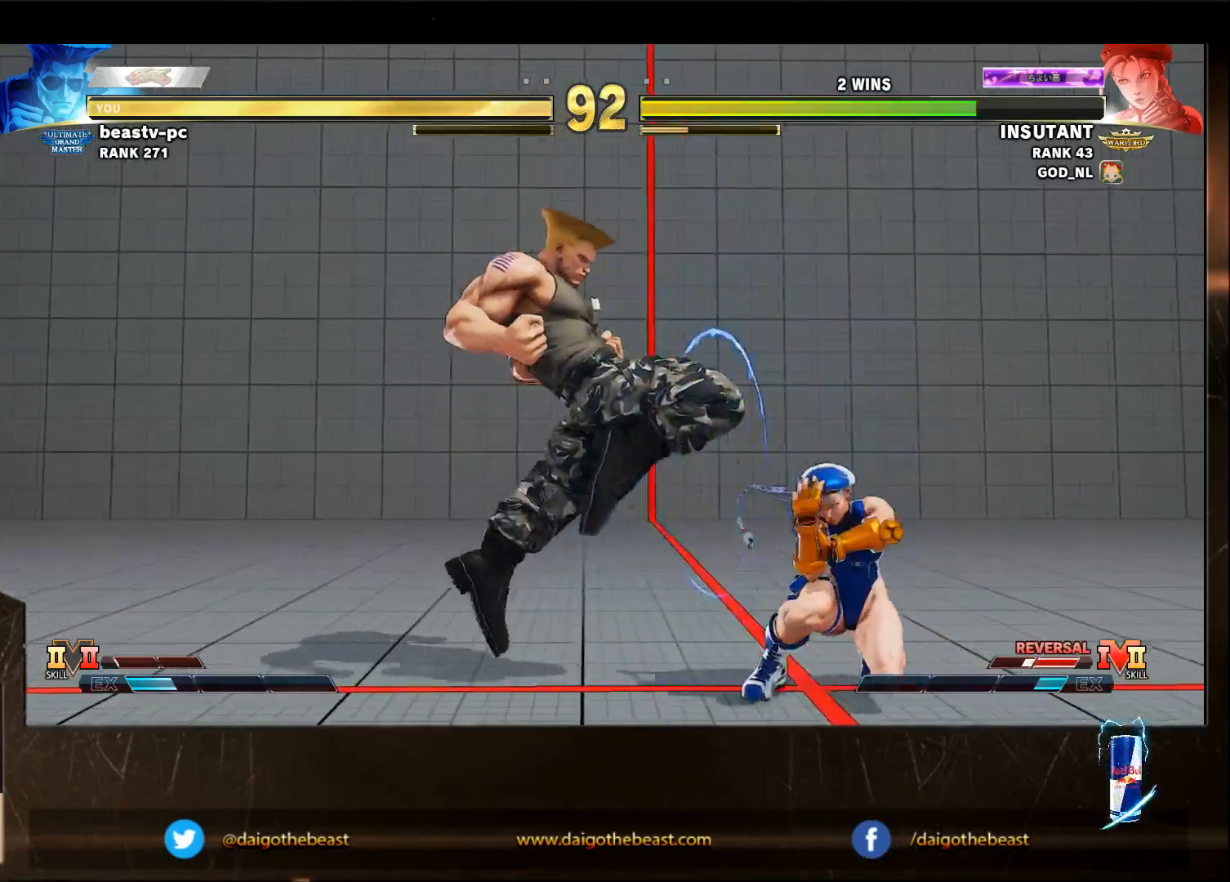
{"buttons": [], "left_stick": "down-left", "events": []}
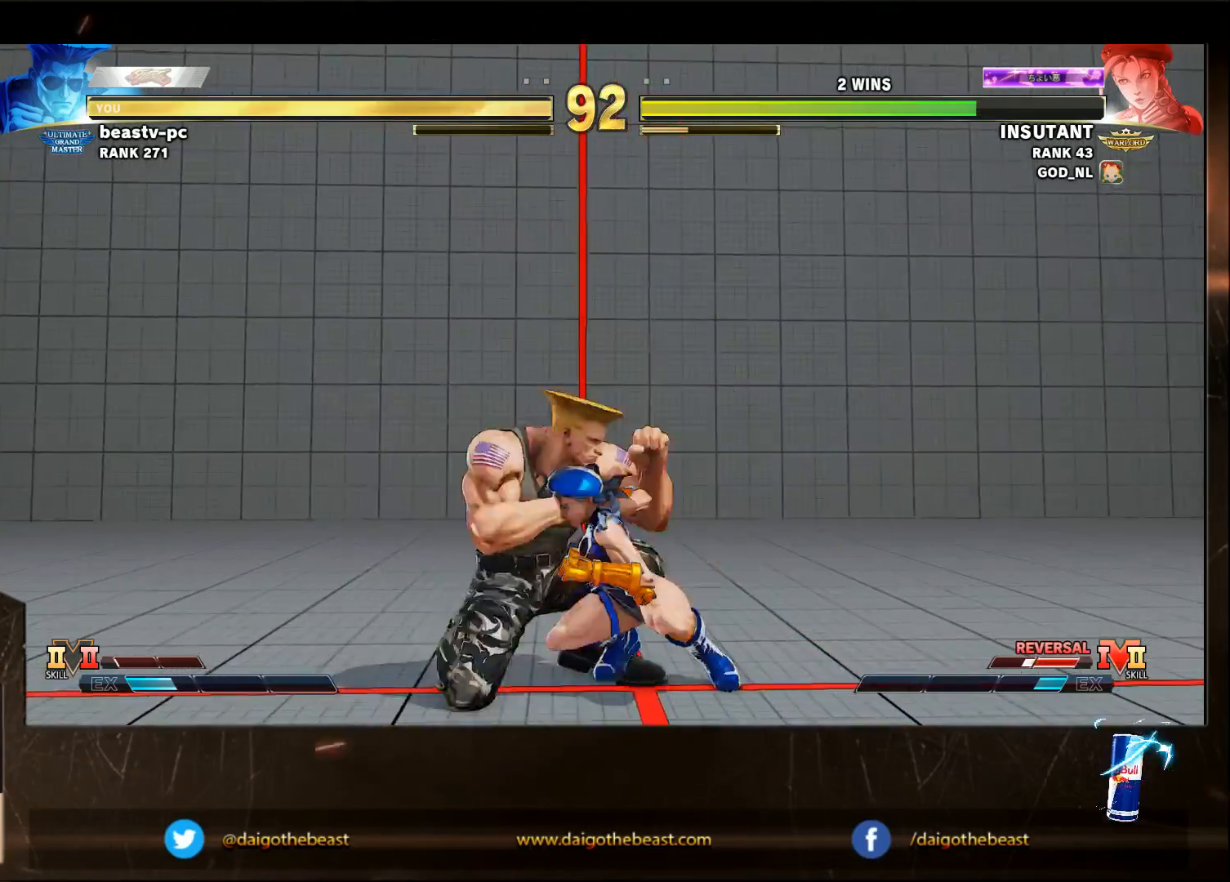
{"buttons": [], "left_stick": "left", "events": [[217, "left_stick", "left"]]}
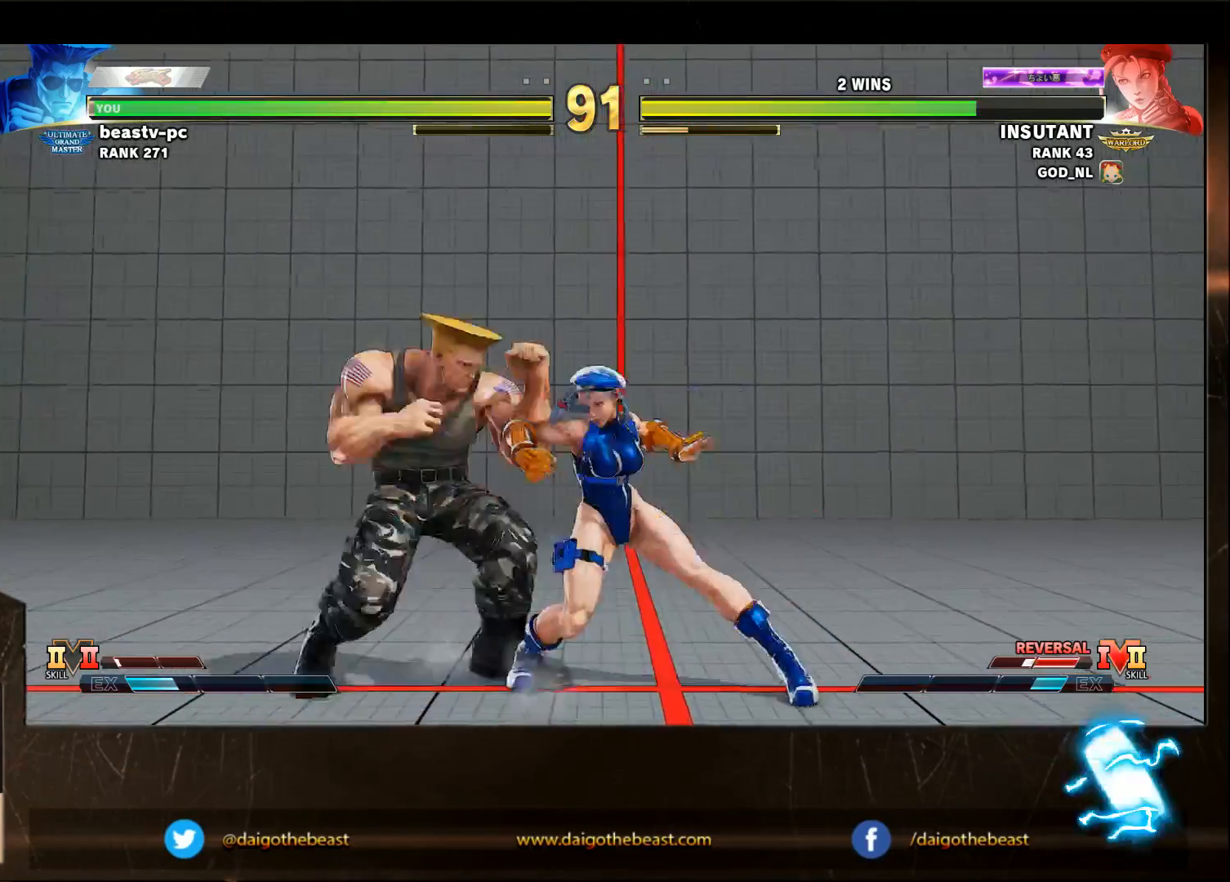
{"buttons": [], "left_stick": "down-left", "events": [[183, "left_stick", "down-left"], [383, "left_stick", "left"], [483, "left_stick", "down-left"]]}
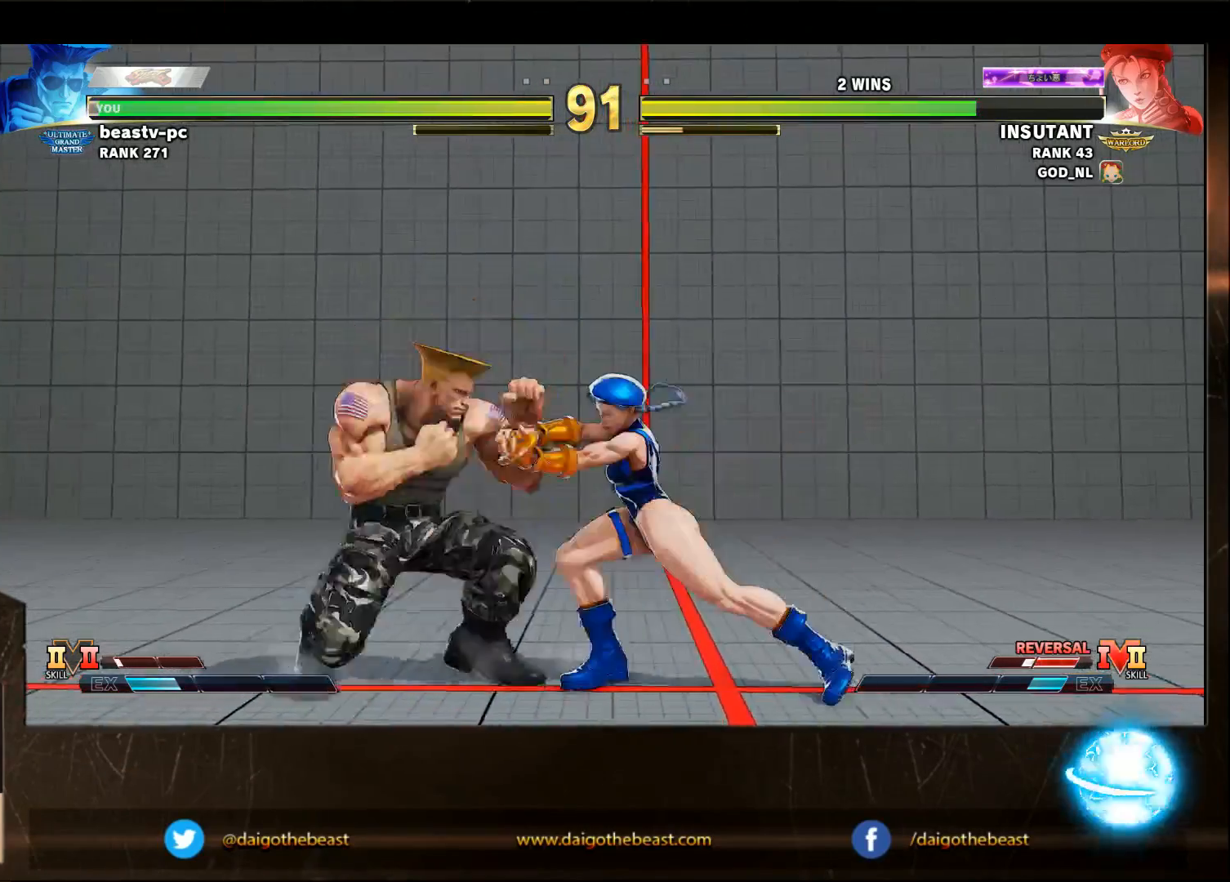
{"buttons": [], "left_stick": "left", "events": [[483, "left_stick", "left"]]}
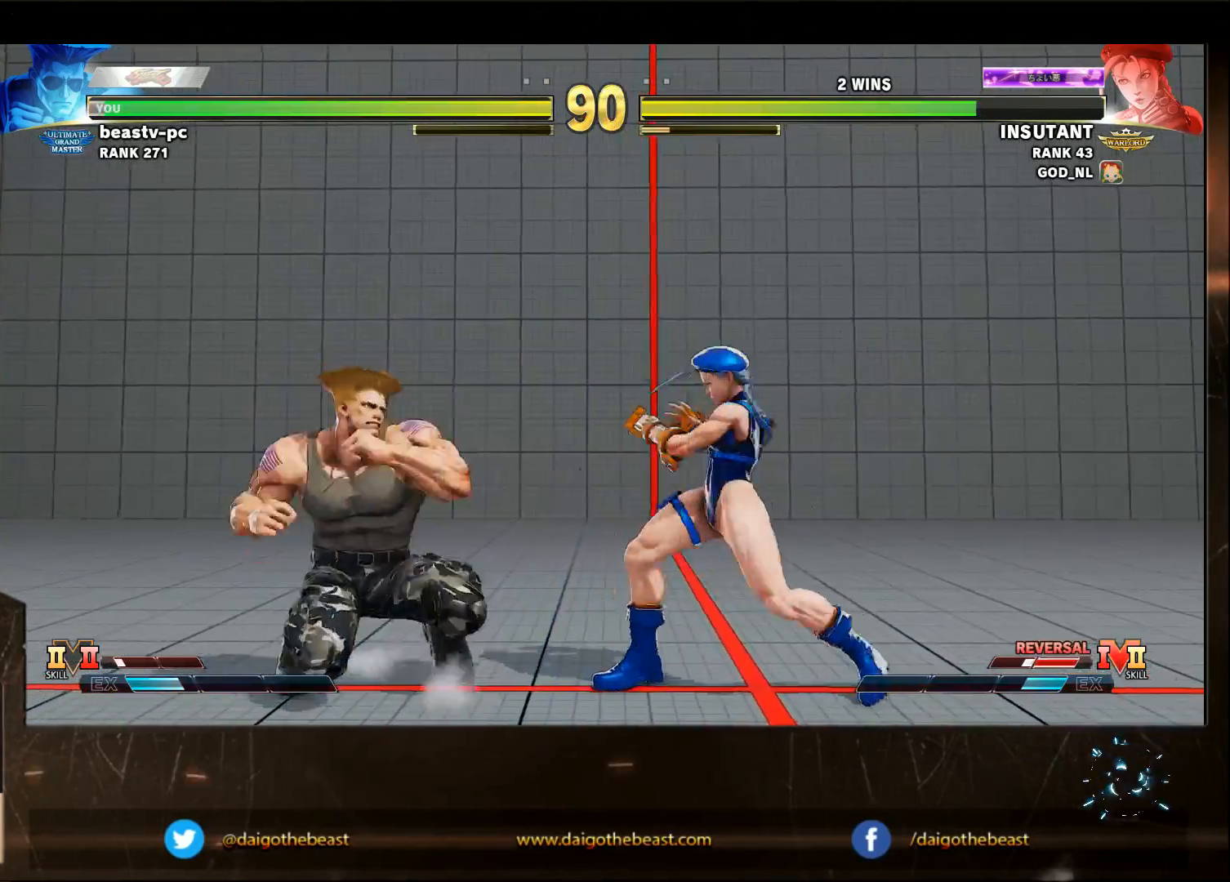
{"buttons": [], "left_stick": "right", "events": [[283, "left_stick", "right"]]}
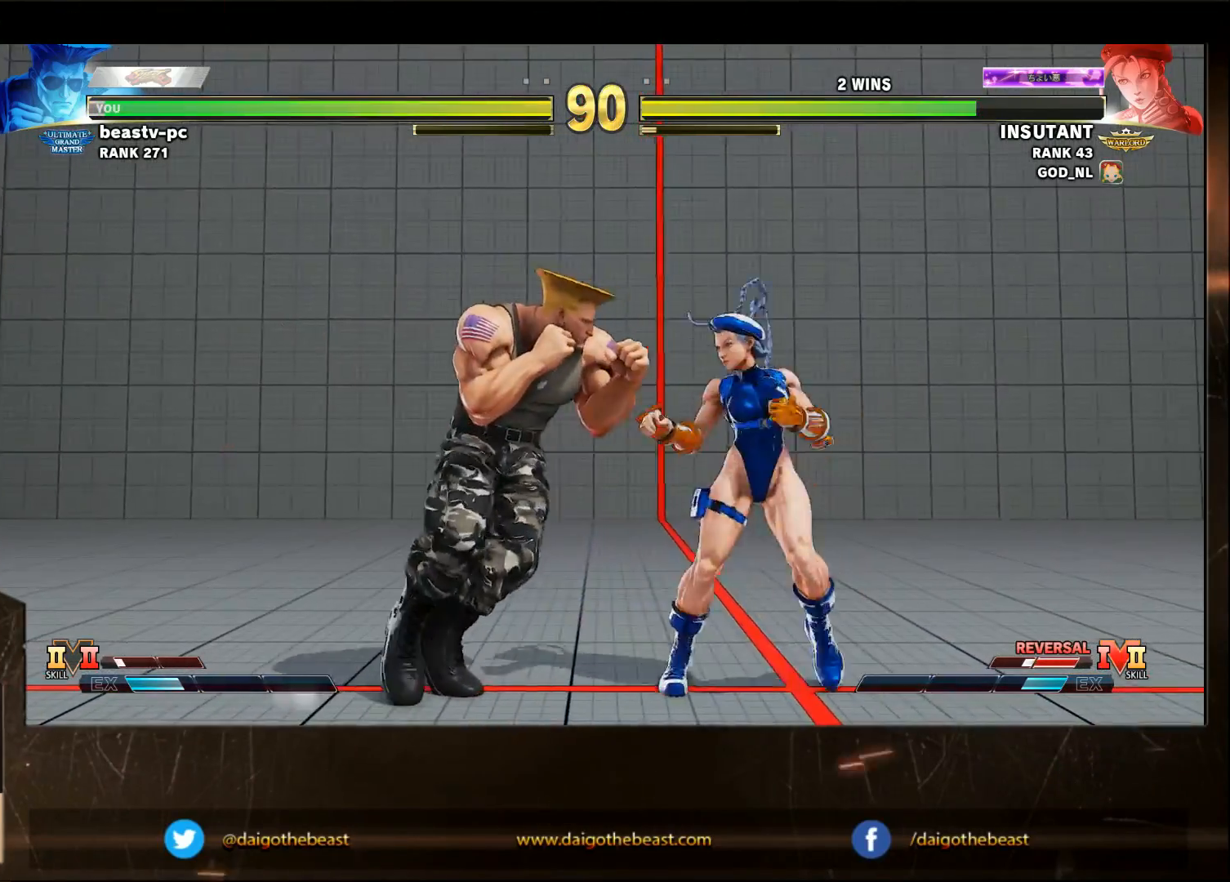
{"buttons": [], "left_stick": "down-left", "events": [[183, "CROSS", "down"], [183, "SQUARE", "down"], [217, "CROSS", "up"], [217, "SQUARE", "up"], [217, "left_stick", "down-left"]]}
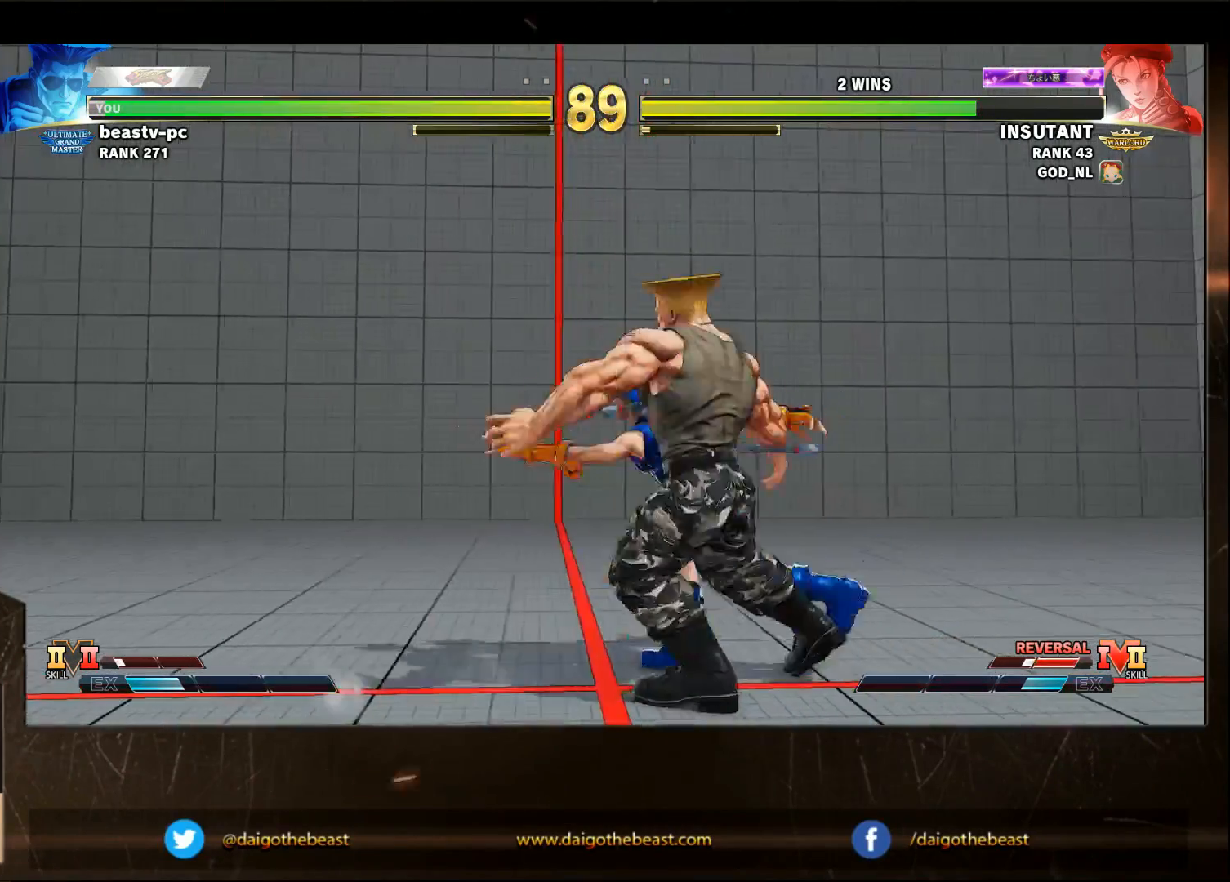
{"buttons": [], "left_stick": "down-left", "events": []}
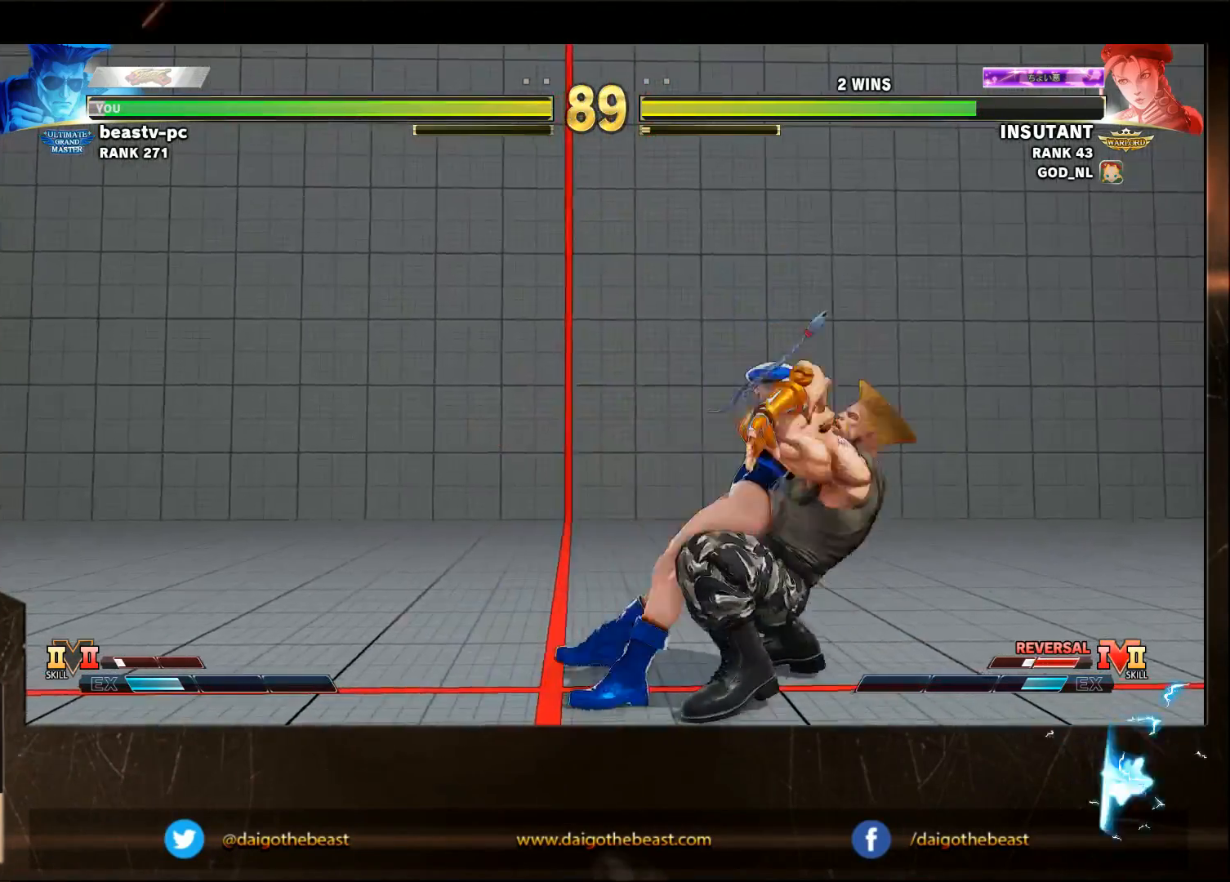
{"buttons": [], "left_stick": "down-left", "events": []}
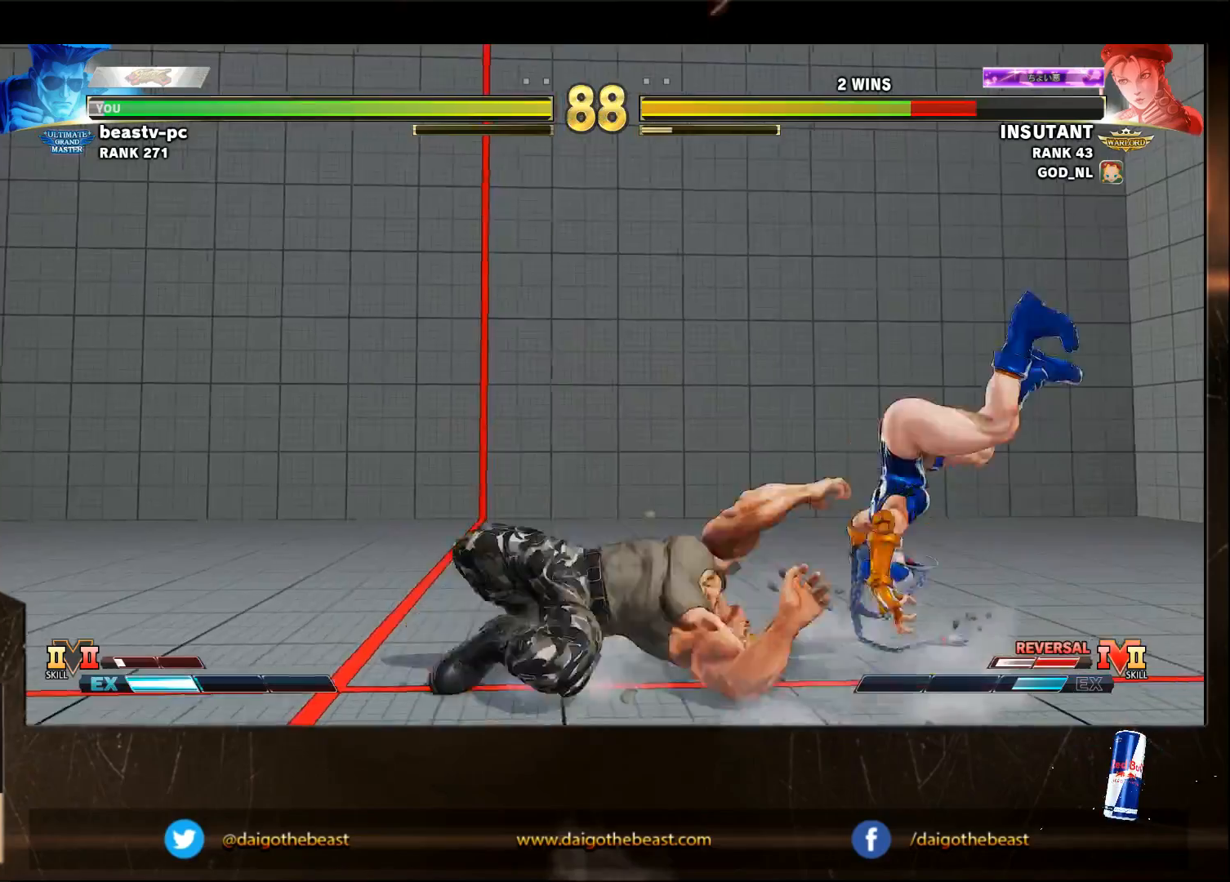
{"buttons": [], "left_stick": "left", "events": [[217, "SQUARE", "down"], [250, "SQUARE", "up"], [483, "left_stick", "left"]]}
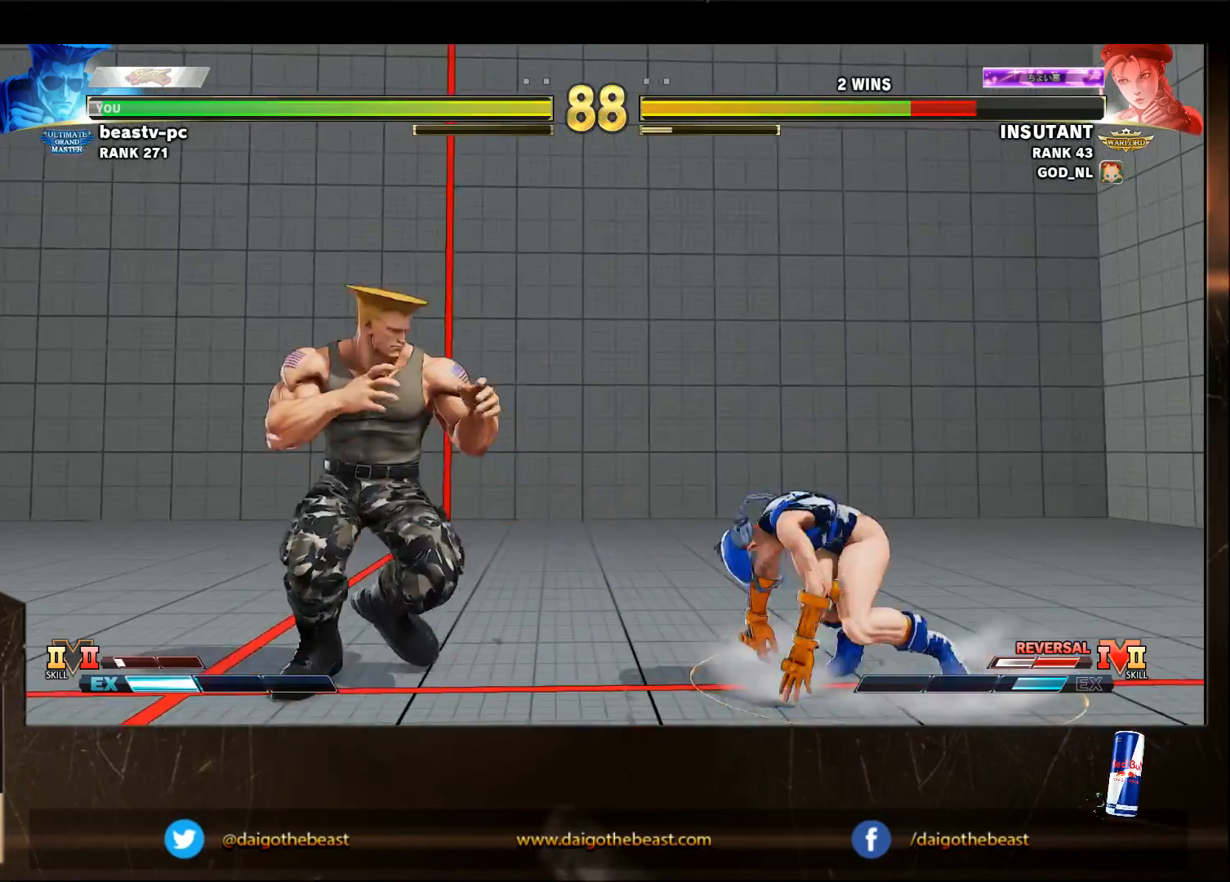
{"buttons": ["SQUARE"], "left_stick": "left", "events": [[483, "SQUARE", "down"]]}
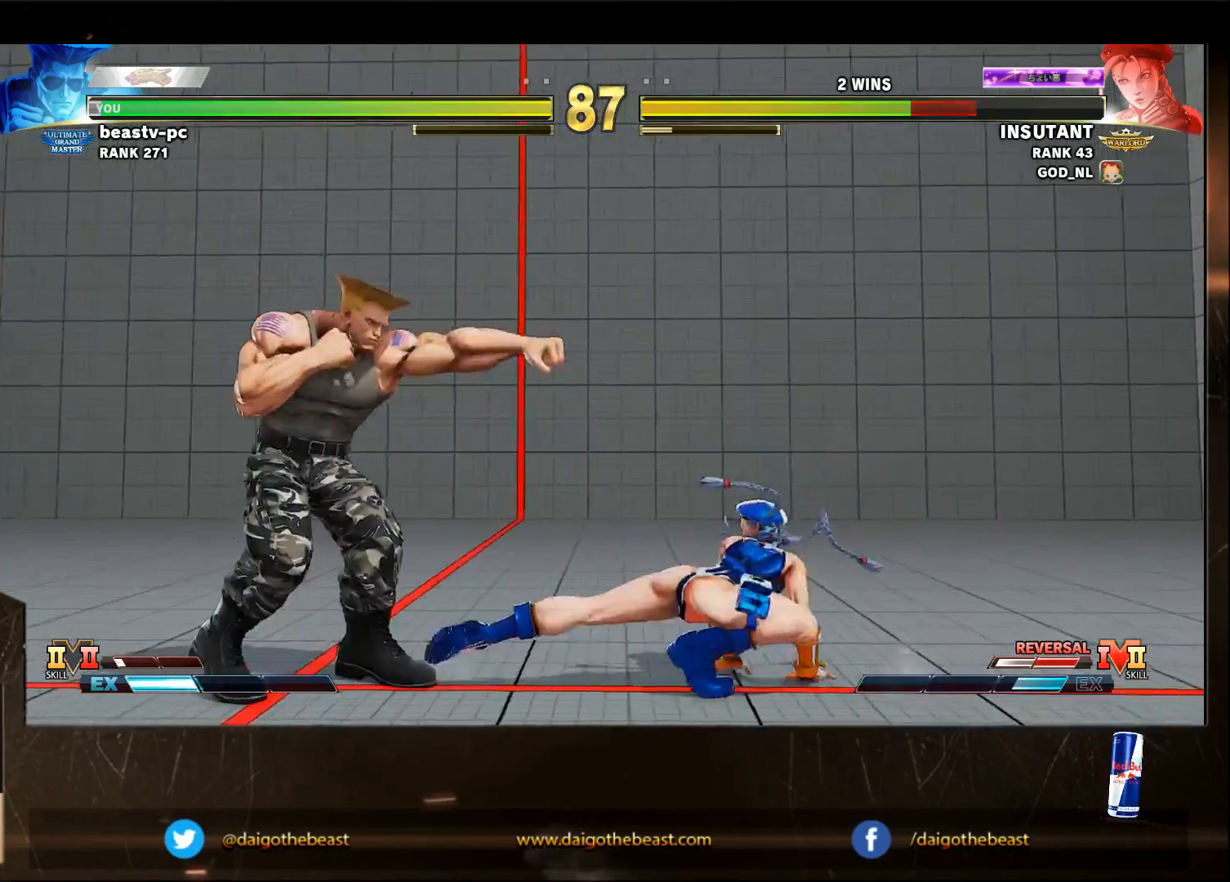
{"buttons": [], "left_stick": "left", "events": [[83, "SQUARE", "up"]]}
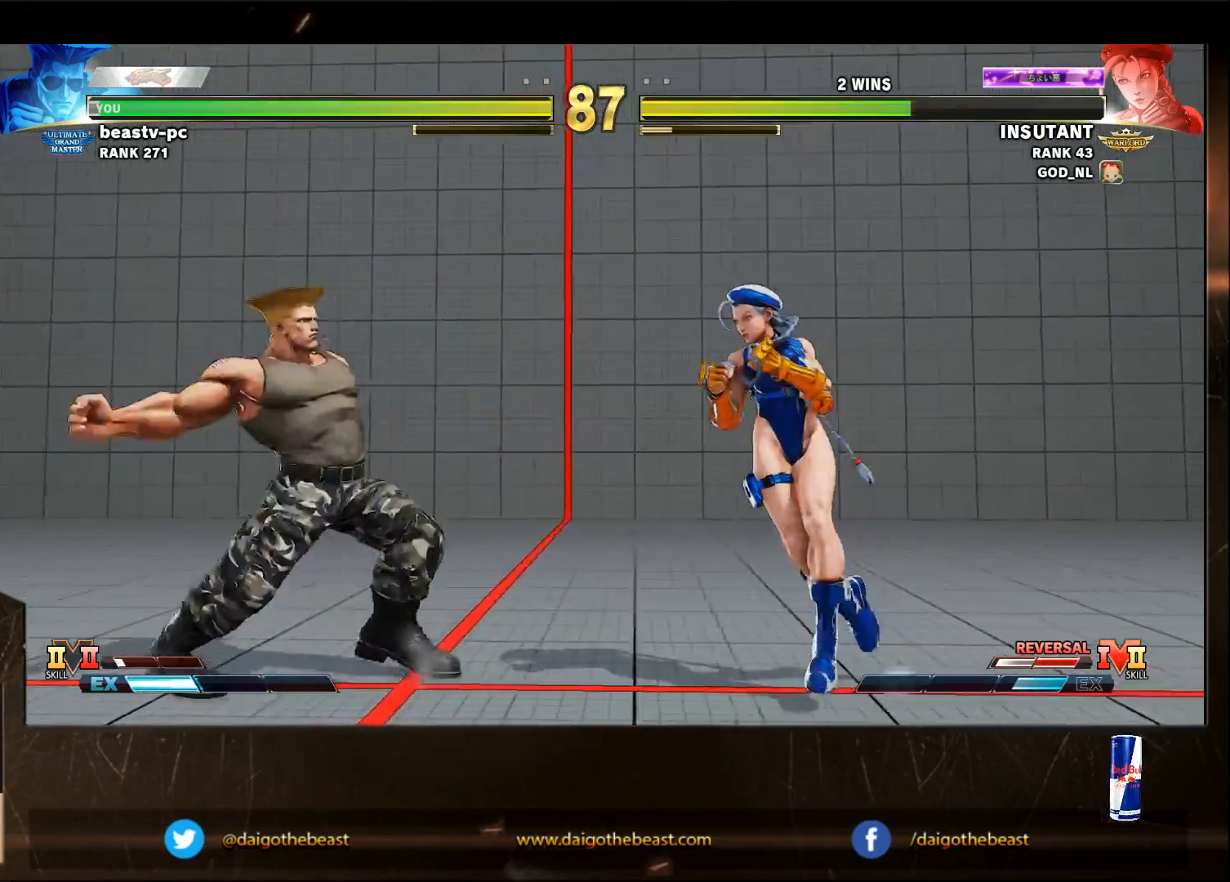
{"buttons": [], "left_stick": "down-left", "events": [[50, "SQUARE", "down"], [50, "left_stick", "down-left"], [183, "SQUARE", "up"]]}
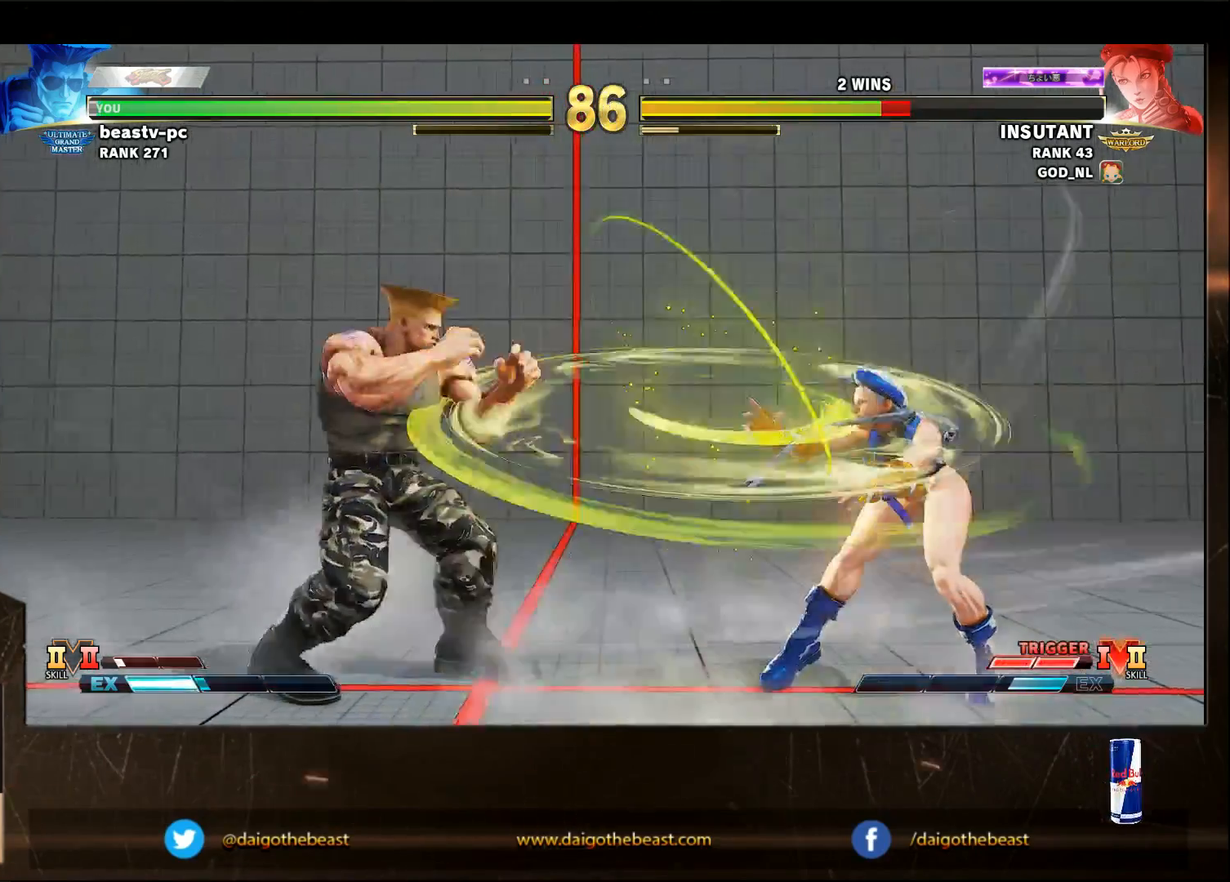
{"buttons": [], "left_stick": "down-left", "events": [[83, "left_stick", "left"], [283, "R1", "down"], [317, "R1", "up"], [317, "left_stick", "down-left"]]}
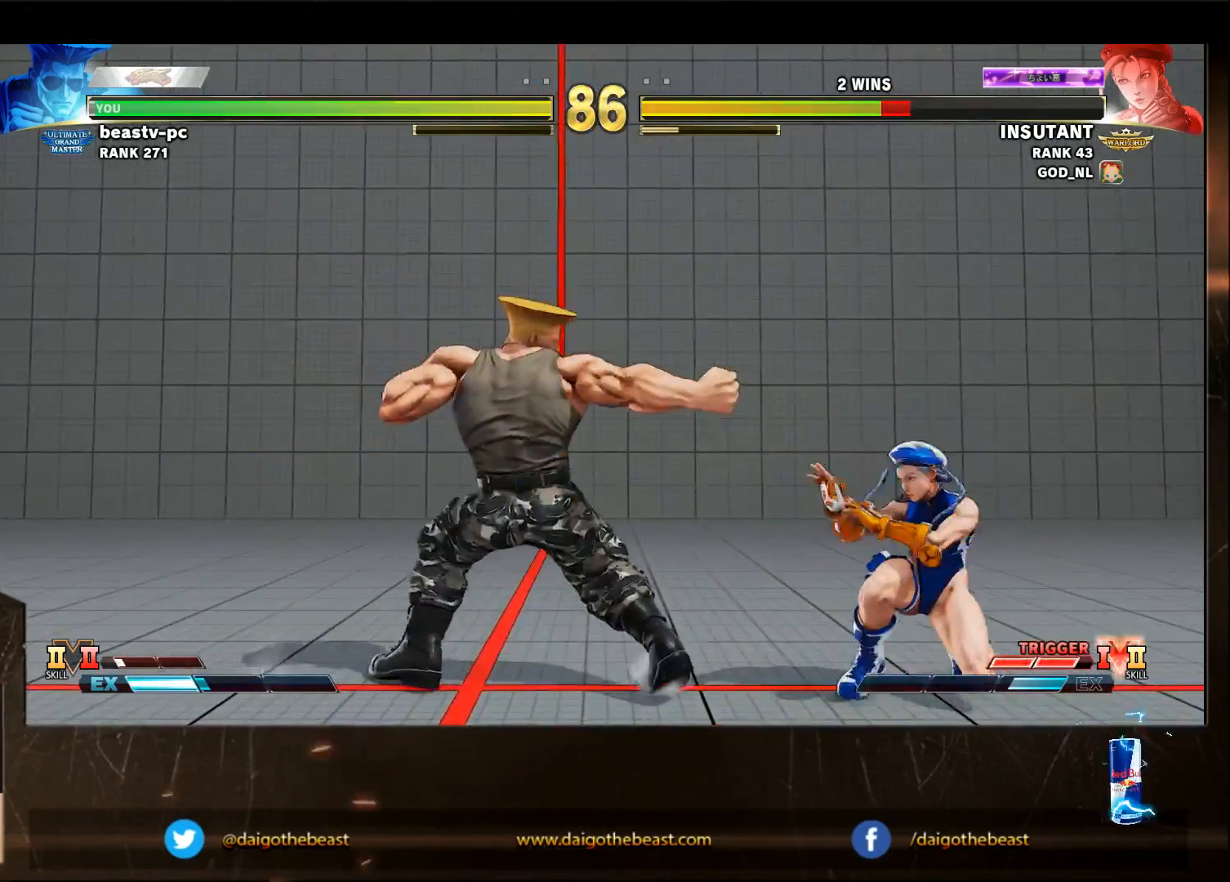
{"buttons": [], "left_stick": "left", "events": [[283, "left_stick", "left"]]}
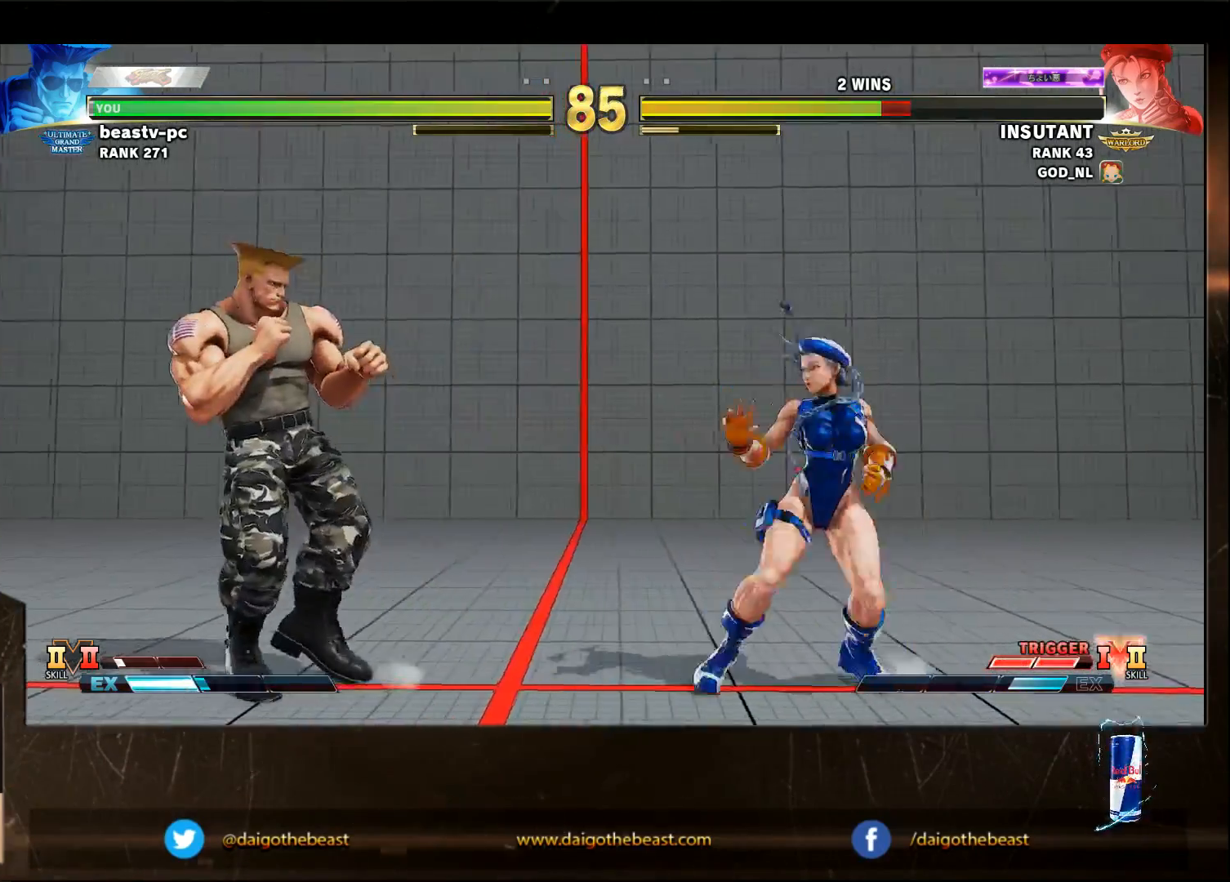
{"buttons": [], "left_stick": "down-left", "events": [[217, "R1", "down"], [217, "left_stick", "right"], [283, "R1", "up"], [283, "left_stick", "down-left"]]}
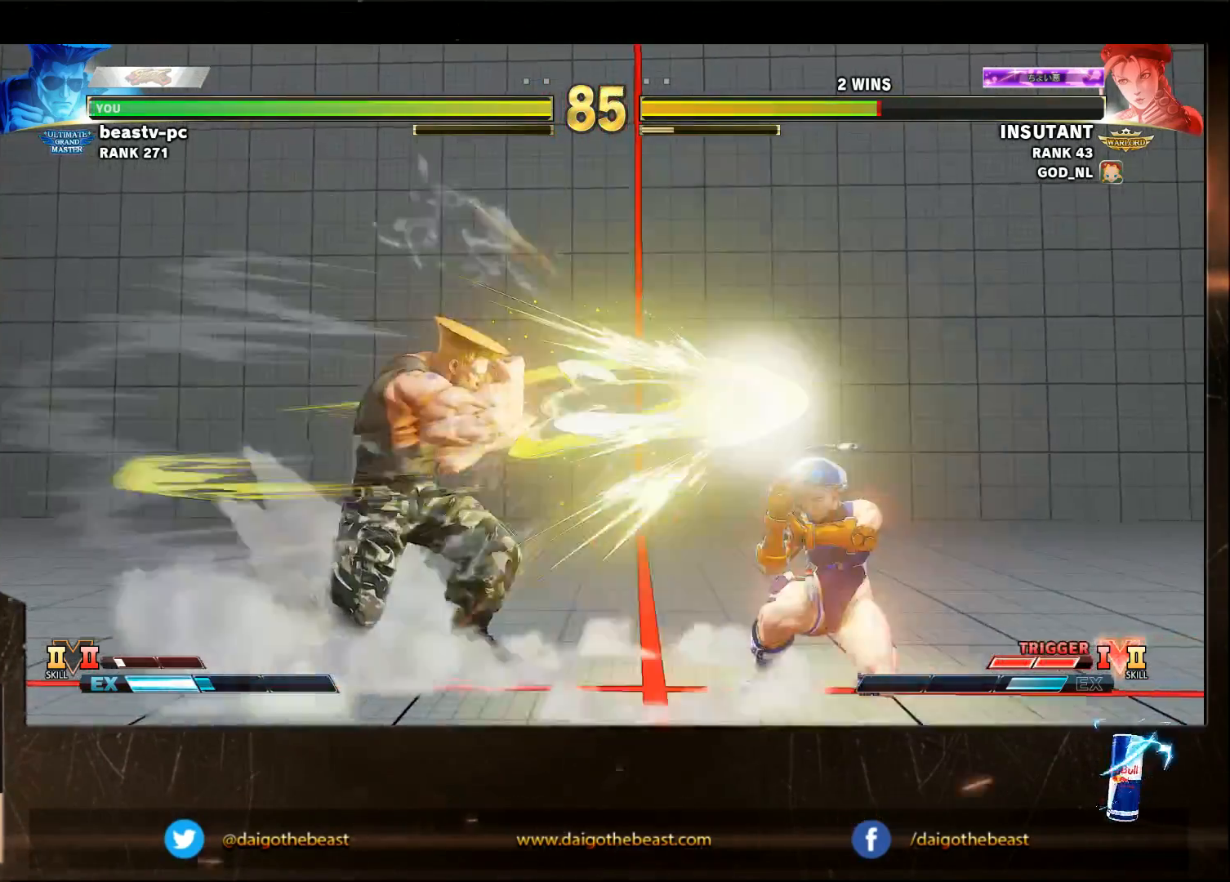
{"buttons": [], "left_stick": "left", "events": [[383, "left_stick", "left"]]}
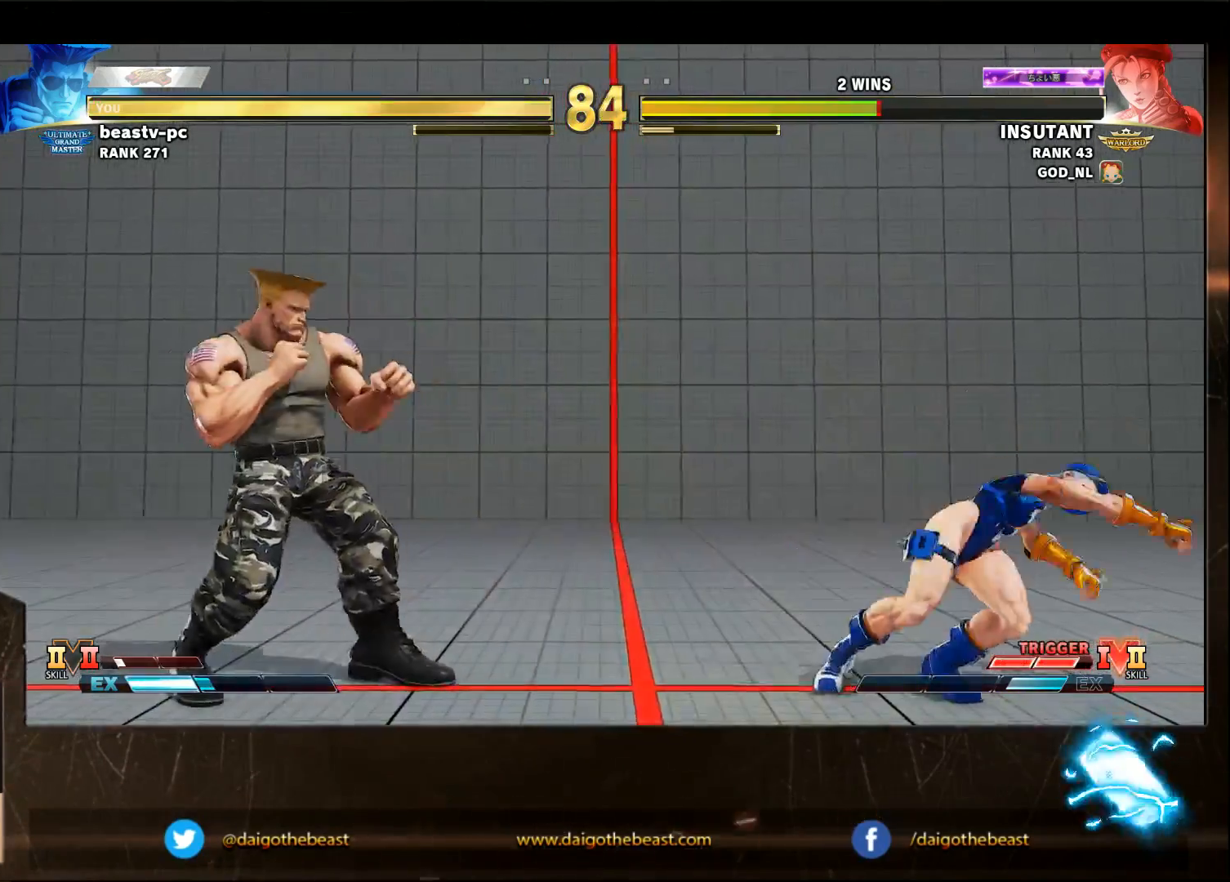
{"buttons": [], "left_stick": "down-left", "events": [[50, "SQUARE", "down"], [50, "left_stick", "right"], [183, "SQUARE", "up"], [183, "left_stick", "down-left"]]}
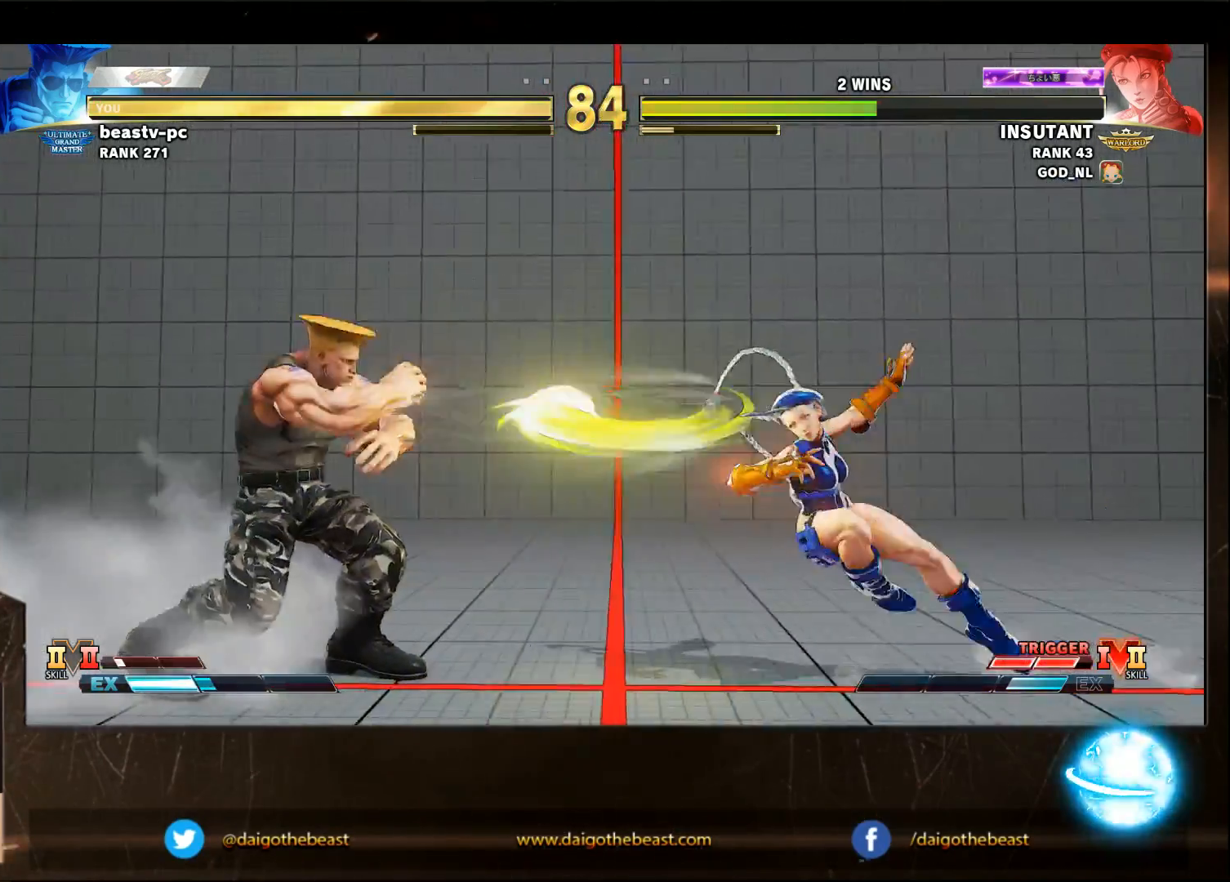
{"buttons": ["SQUARE"], "left_stick": "left", "events": [[417, "SQUARE", "down"], [450, "left_stick", "left"]]}
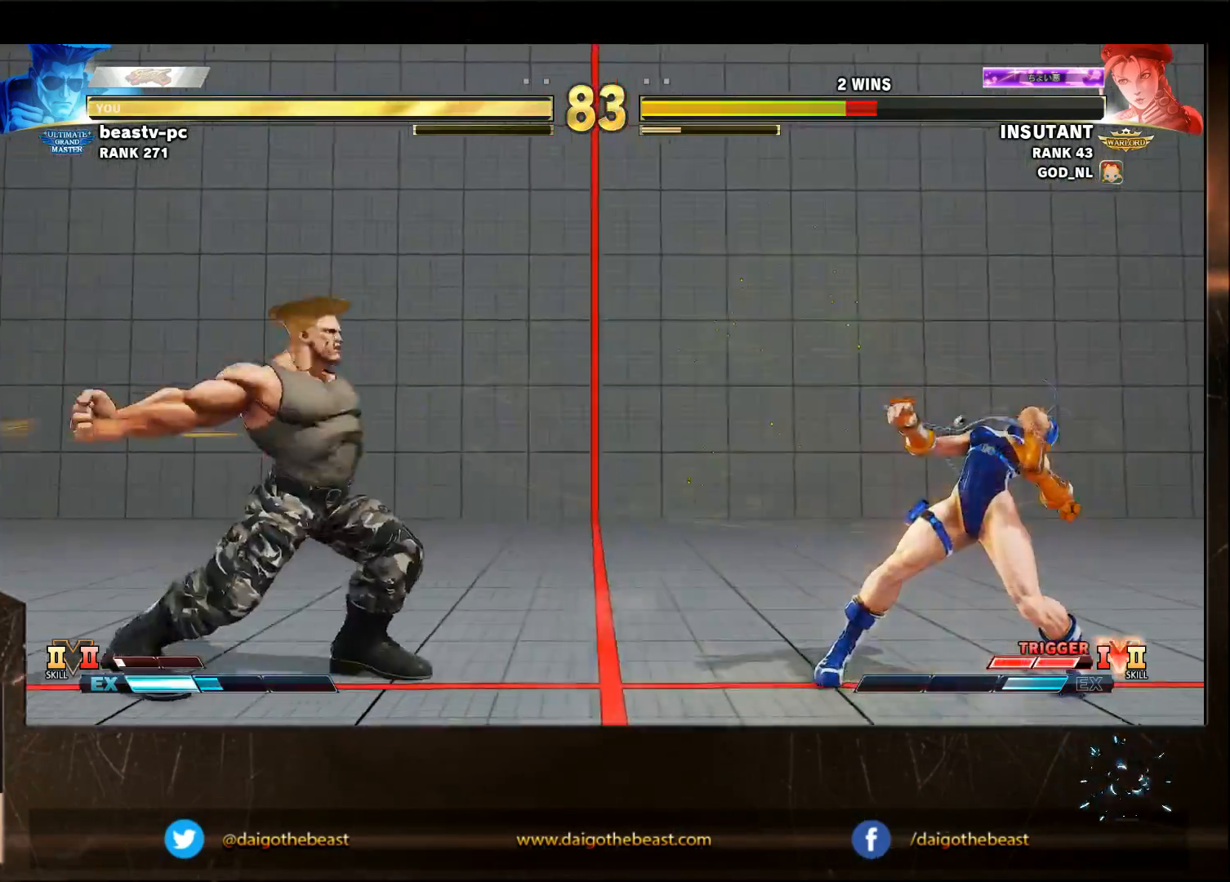
{"buttons": [], "left_stick": "down-left", "events": [[83, "SQUARE", "up"], [83, "left_stick", "down-left"]]}
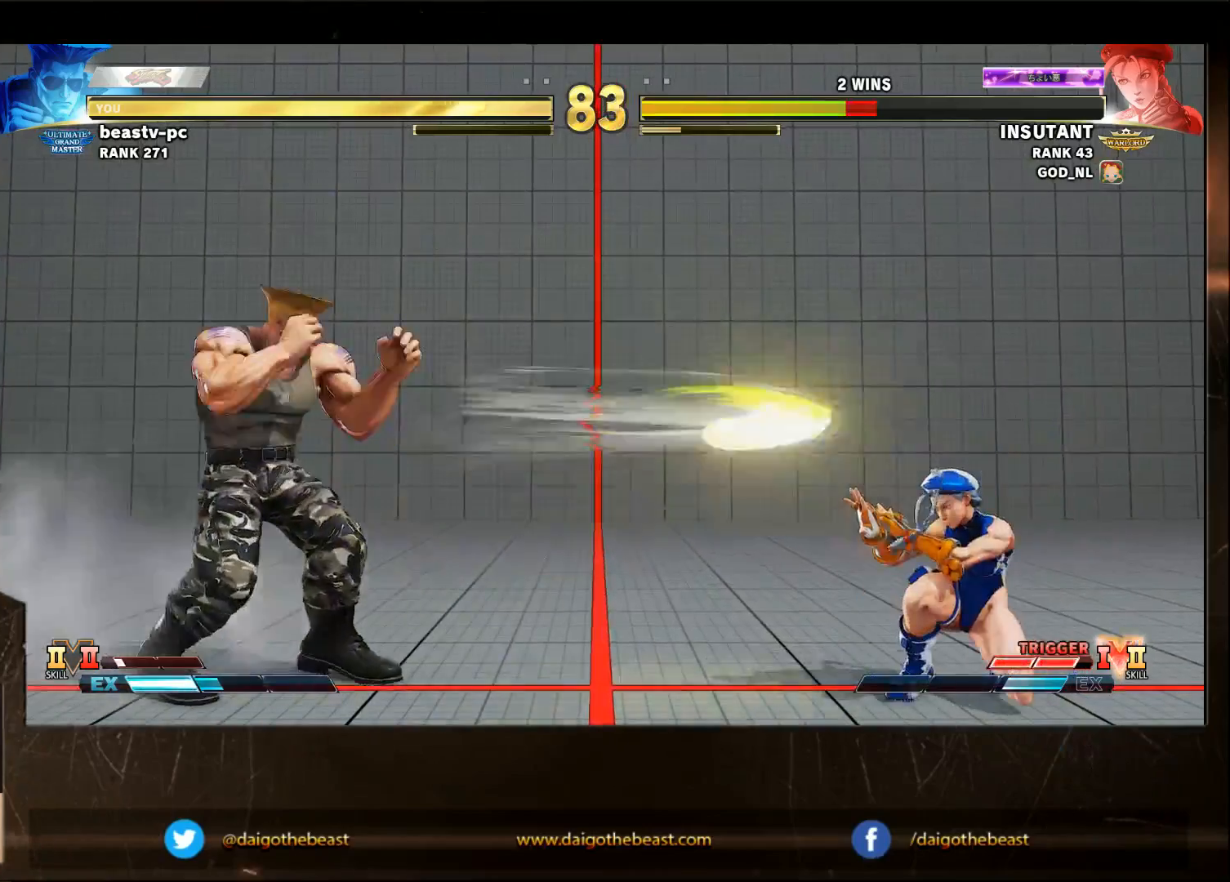
{"buttons": [], "left_stick": "down-left", "events": [[317, "R1", "down"], [483, "R1", "up"]]}
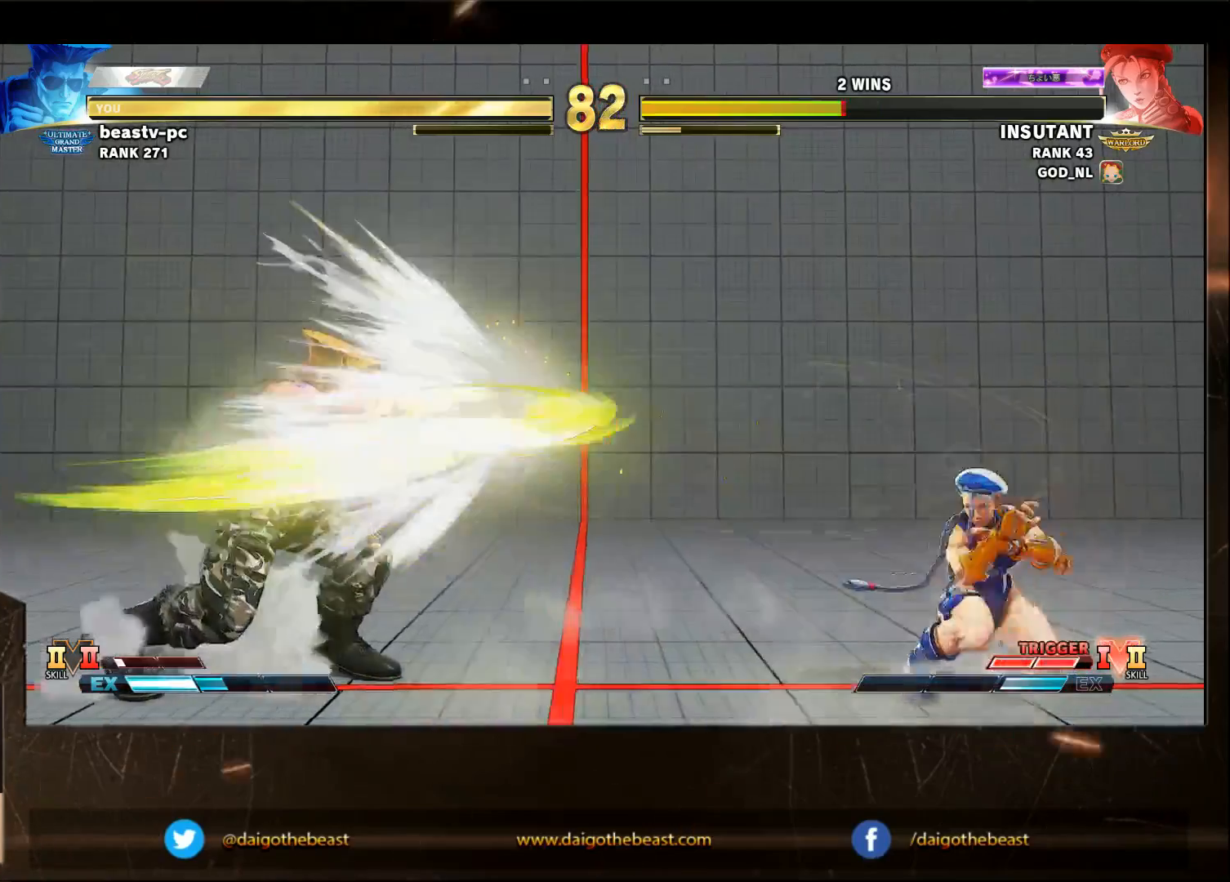
{"buttons": [], "left_stick": "down-left", "events": []}
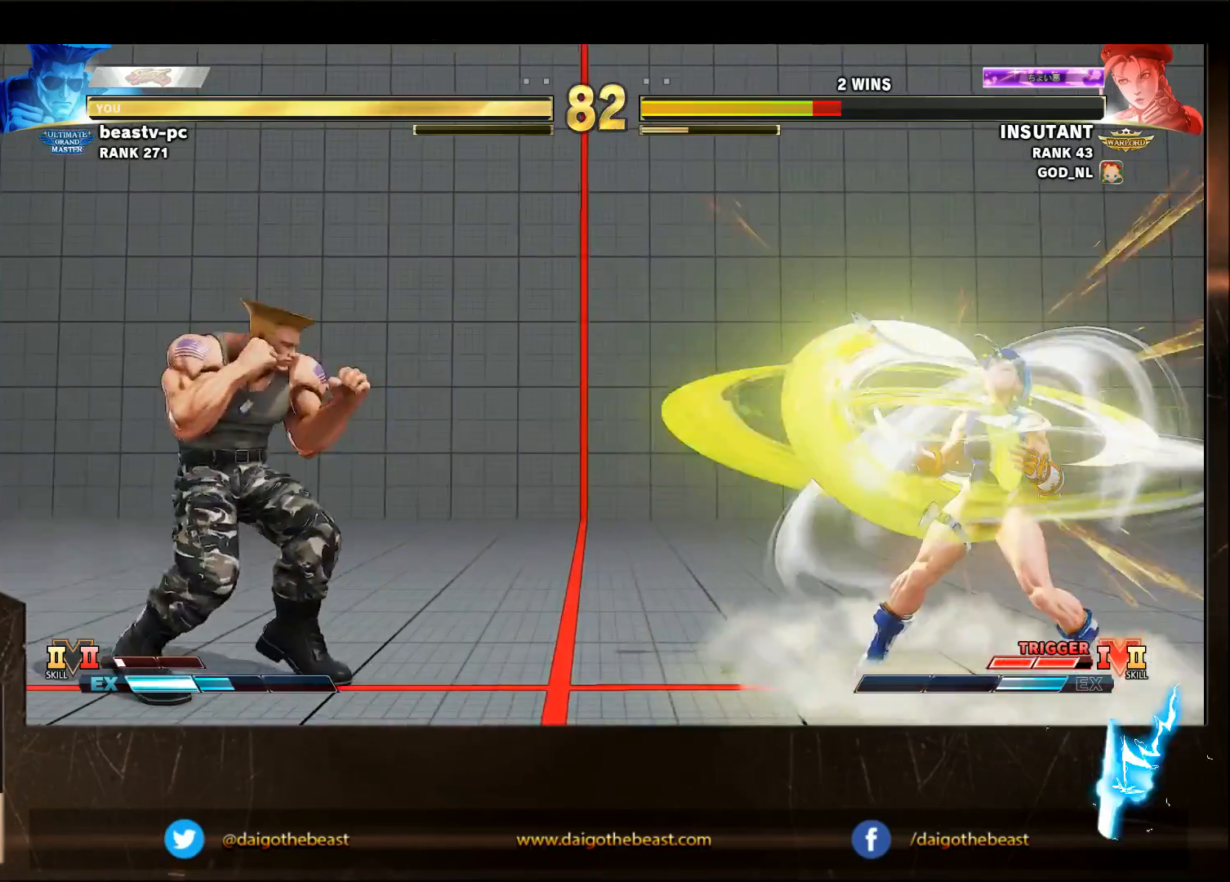
{"buttons": [], "left_stick": "down-left", "events": []}
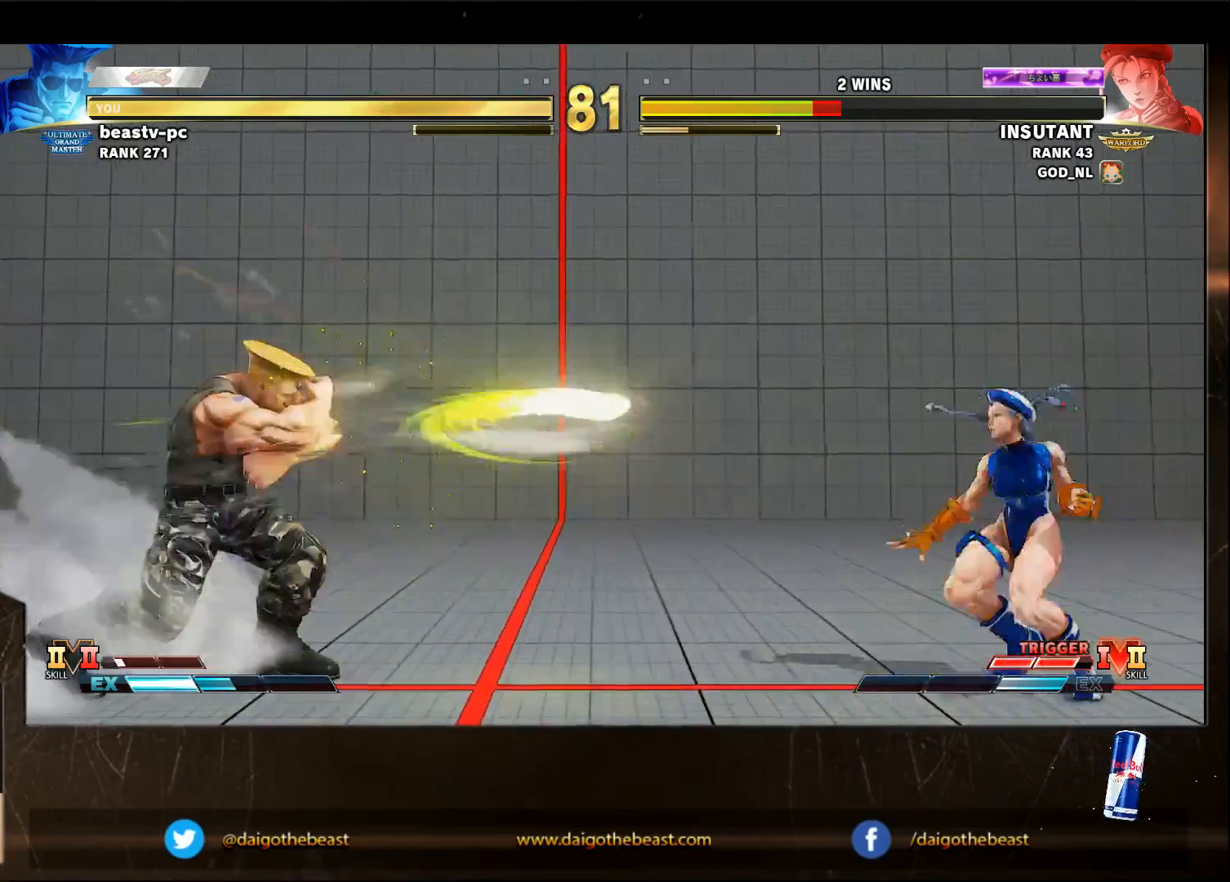
{"buttons": [], "left_stick": "right", "events": [[83, "left_stick", "center"], [283, "left_stick", "right"]]}
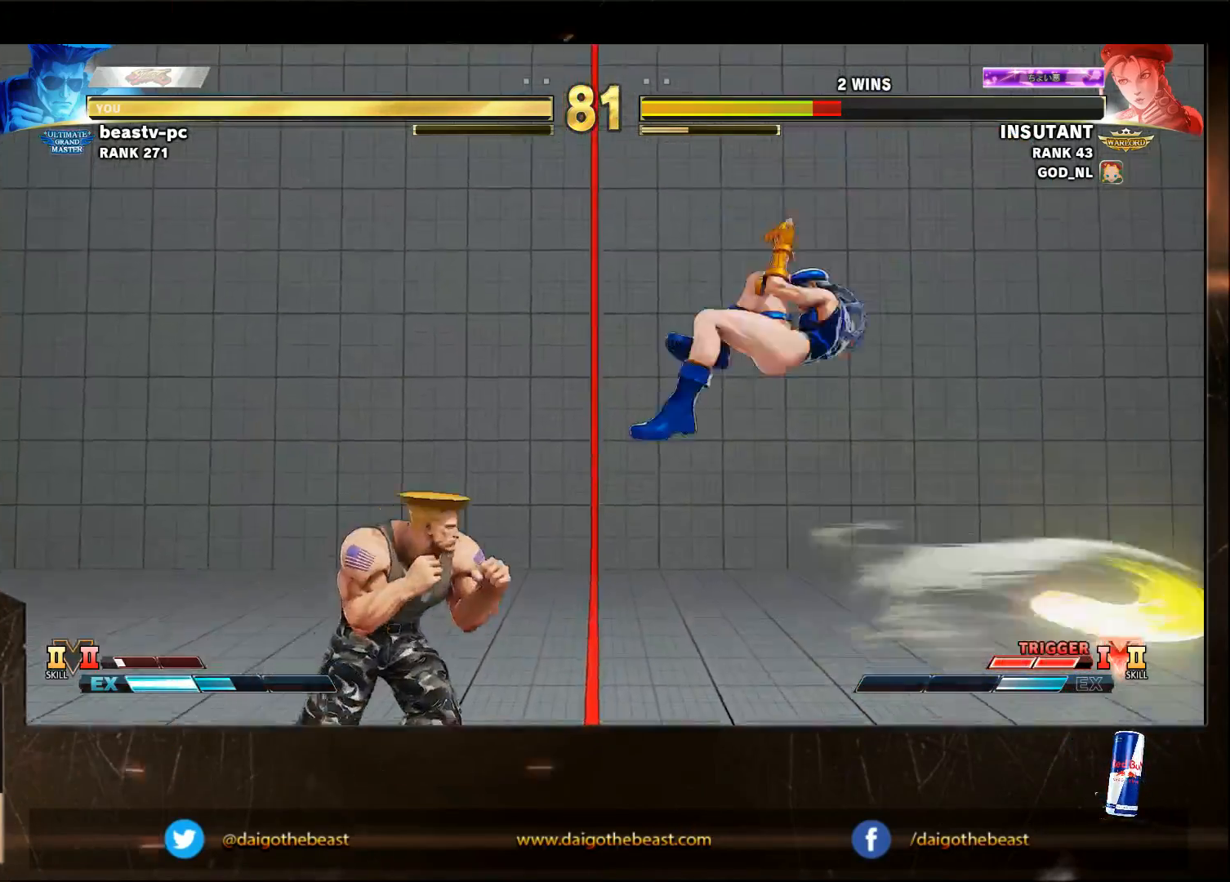
{"buttons": [], "left_stick": "left", "events": [[83, "left_stick", "left"]]}
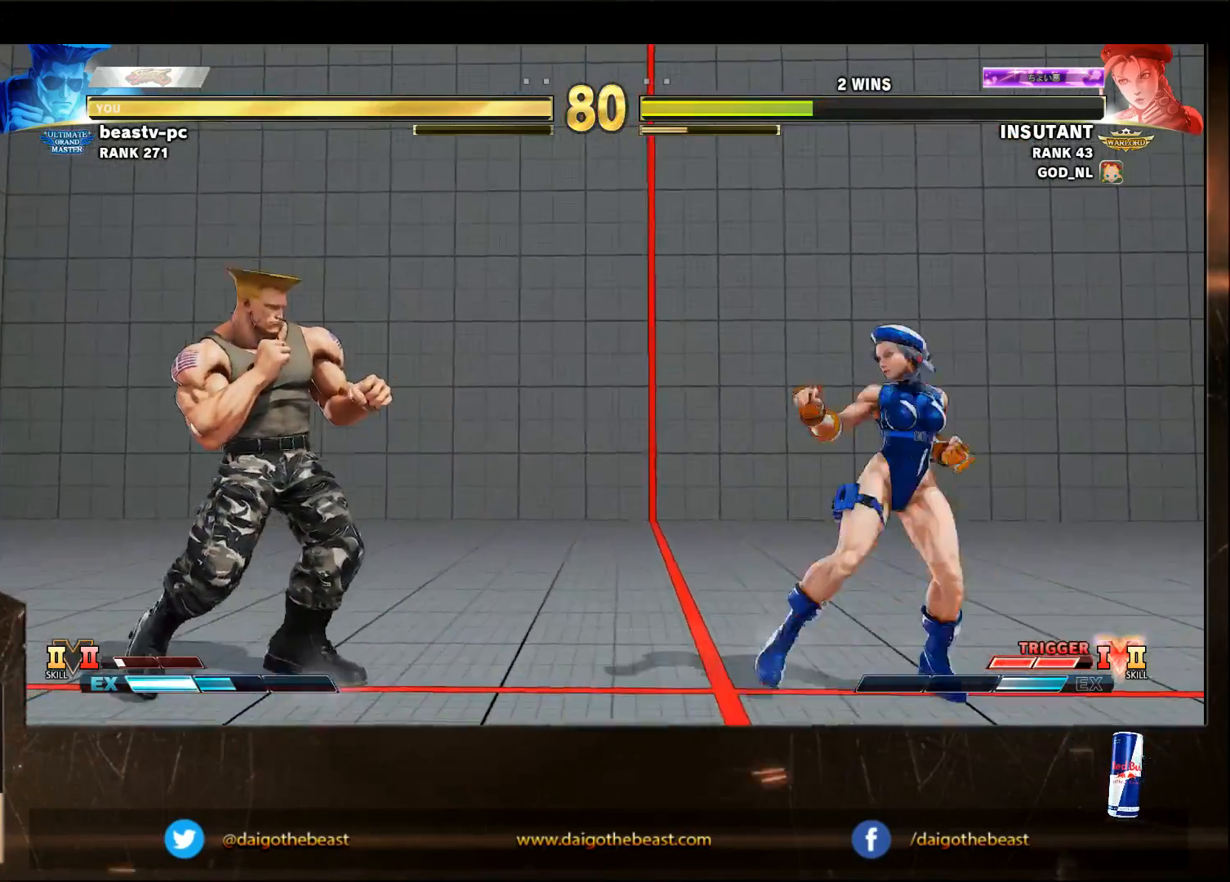
{"buttons": [], "left_stick": "down-left", "events": [[250, "SQUARE", "down"], [250, "left_stick", "right"], [317, "SQUARE", "up"], [317, "left_stick", "down-left"]]}
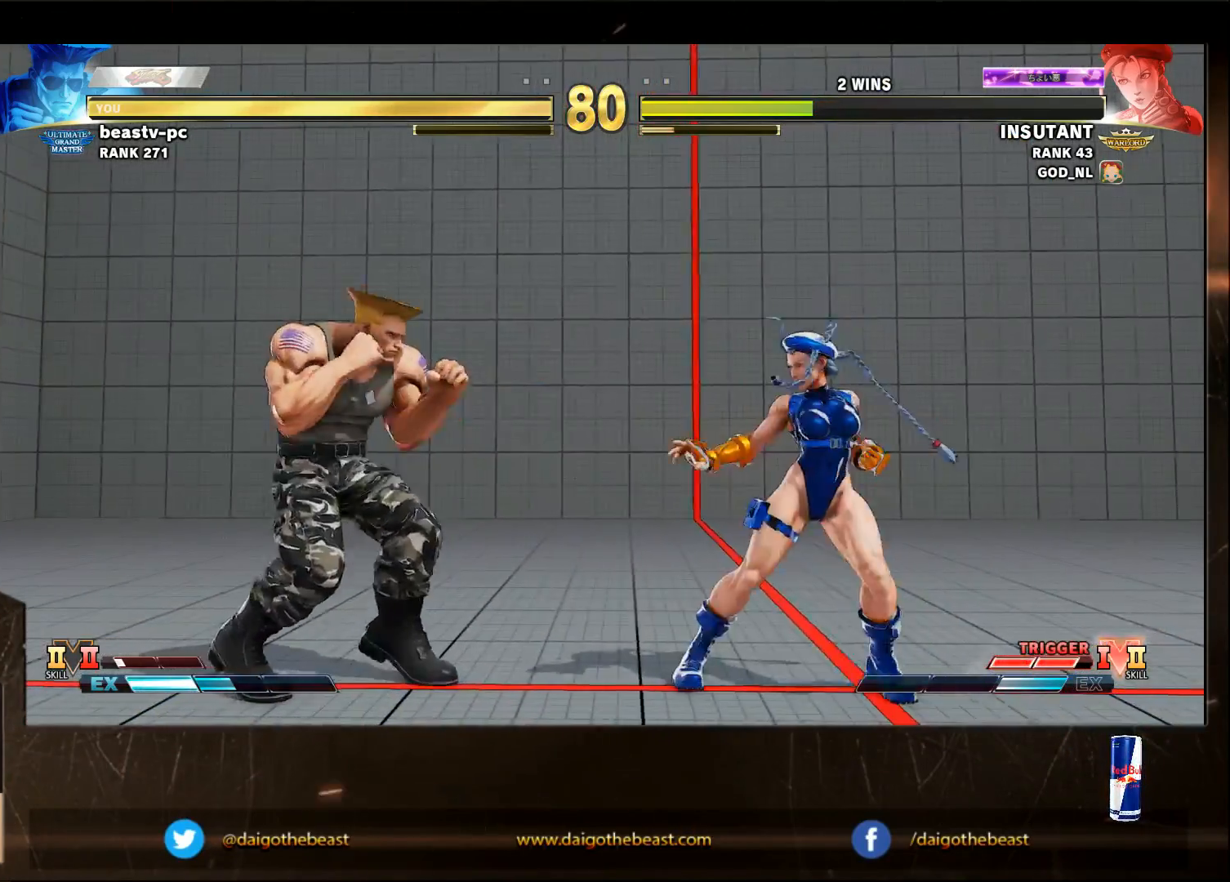
{"buttons": [], "left_stick": "down-left", "events": [[150, "left_stick", "left"], [417, "left_stick", "down-left"]]}
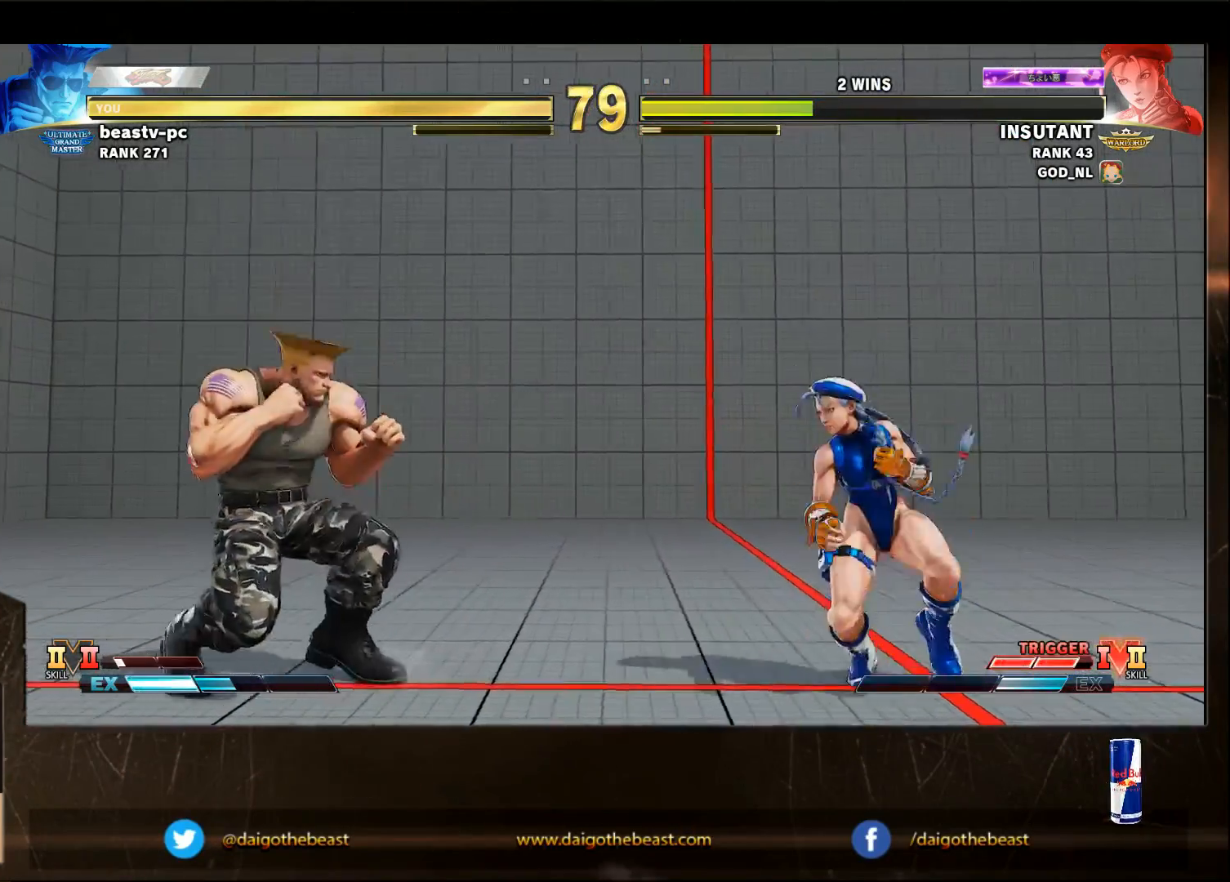
{"buttons": [], "left_stick": "down-left", "events": [[17, "left_stick", "left"], [200, "left_stick", "center"], [250, "SQUARE", "down"], [333, "SQUARE", "up"], [333, "left_stick", "down-left"]]}